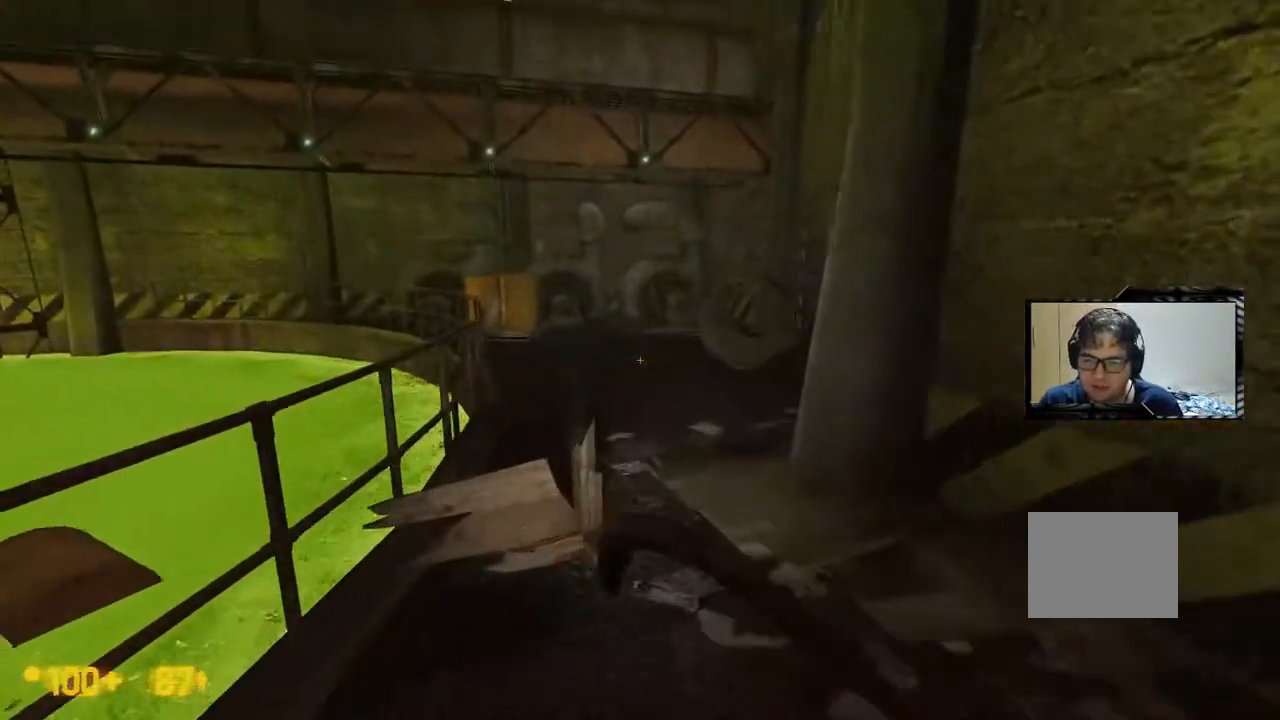
Gameplay with a controller (Xbox layout); each line is a JSON object with the inputs held at the frame after it. "events" lists button and stick changes between this image and that frame as [ms after this image, input, new state], when the widget could be followed in between. Not read: B DPAD_DOWN DPAD_LEFT L1 L2 L3 R1 R2 R3 SELECT START.
{"buttons": [], "left_stick": "center", "right_stick": "center", "events": []}
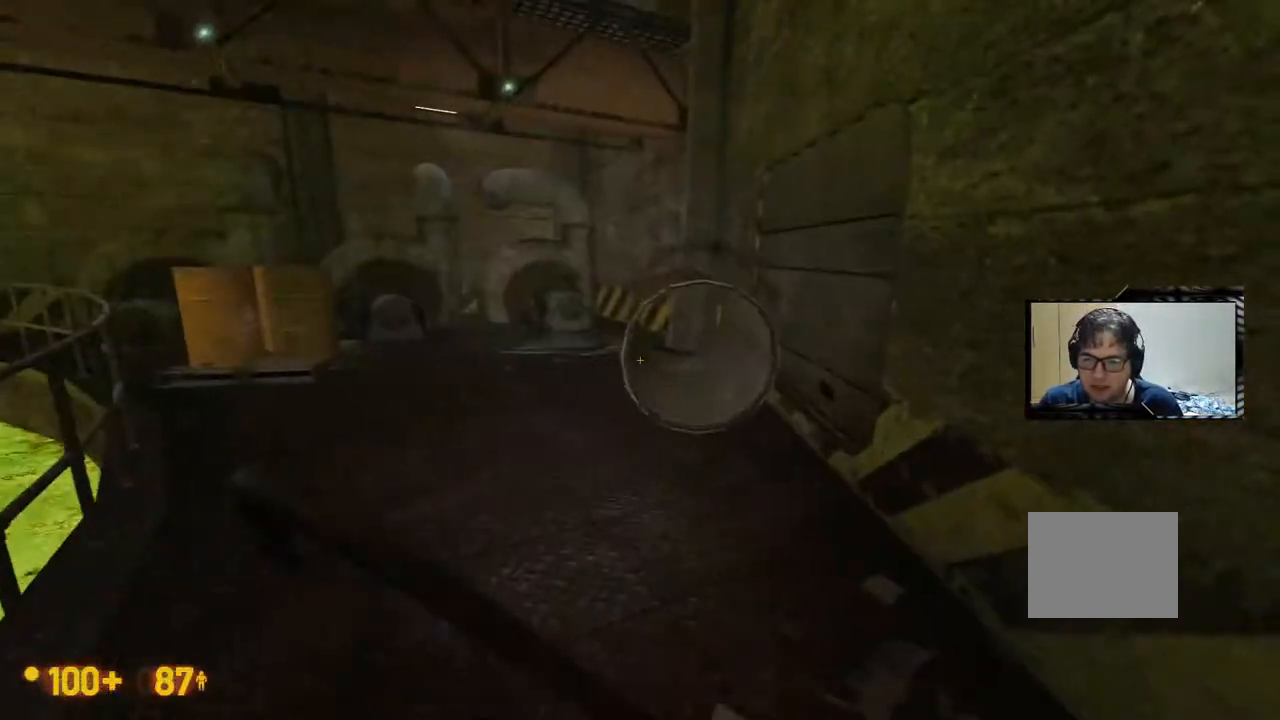
{"buttons": [], "left_stick": "center", "right_stick": "center"}
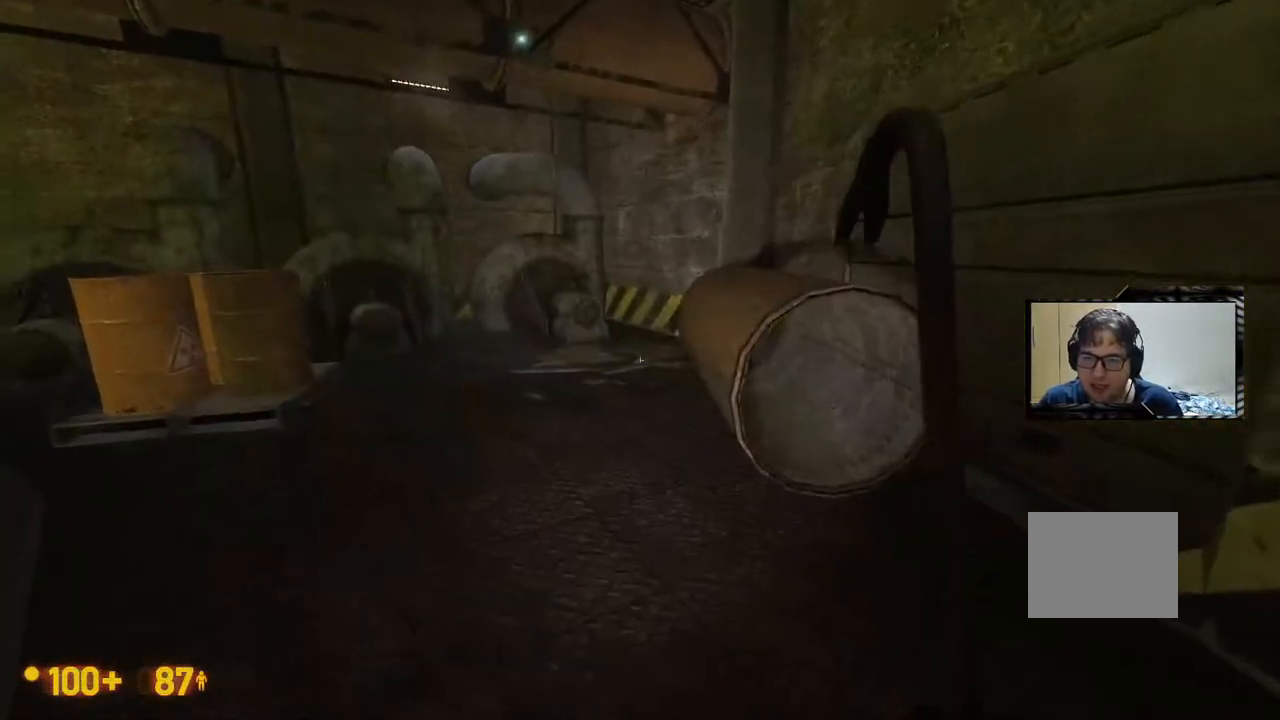
{"buttons": [], "left_stick": "center", "right_stick": "center", "events": []}
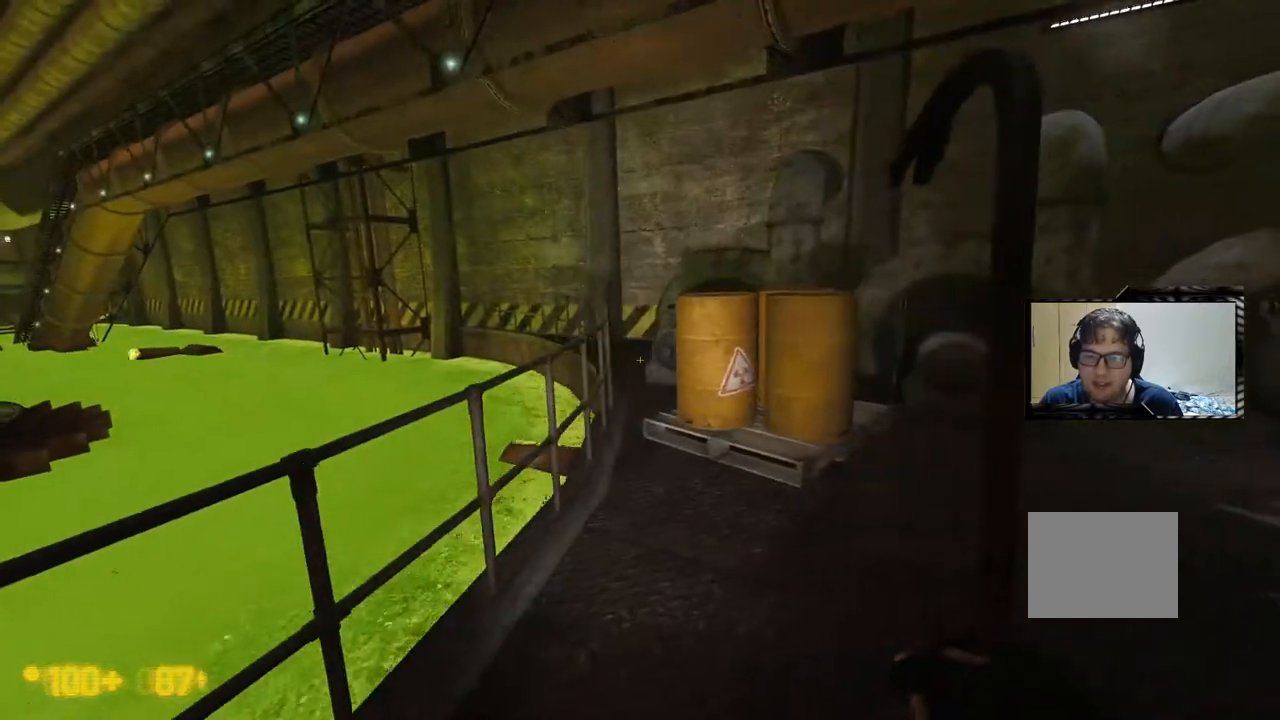
{"buttons": [], "left_stick": "center", "right_stick": "center", "events": []}
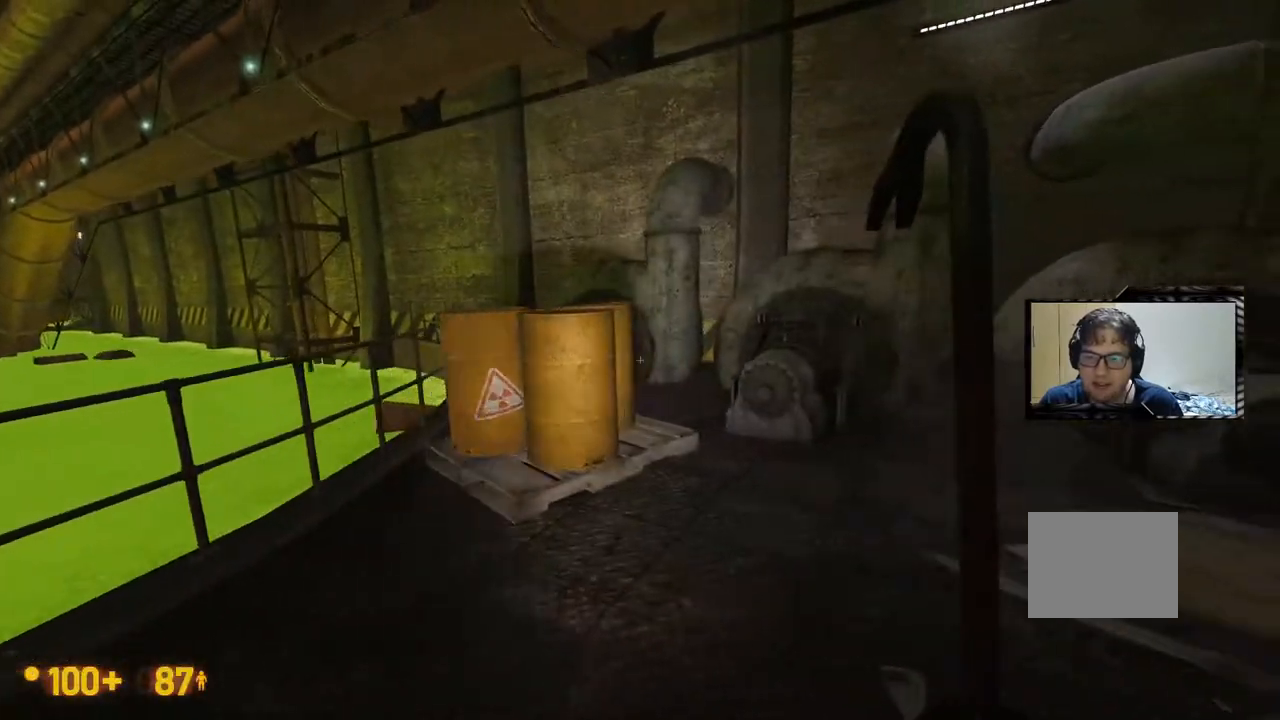
{"buttons": [], "left_stick": "center", "right_stick": "center", "events": [[67, "DPAD_UP", "down"], [117, "DPAD_UP", "up"]]}
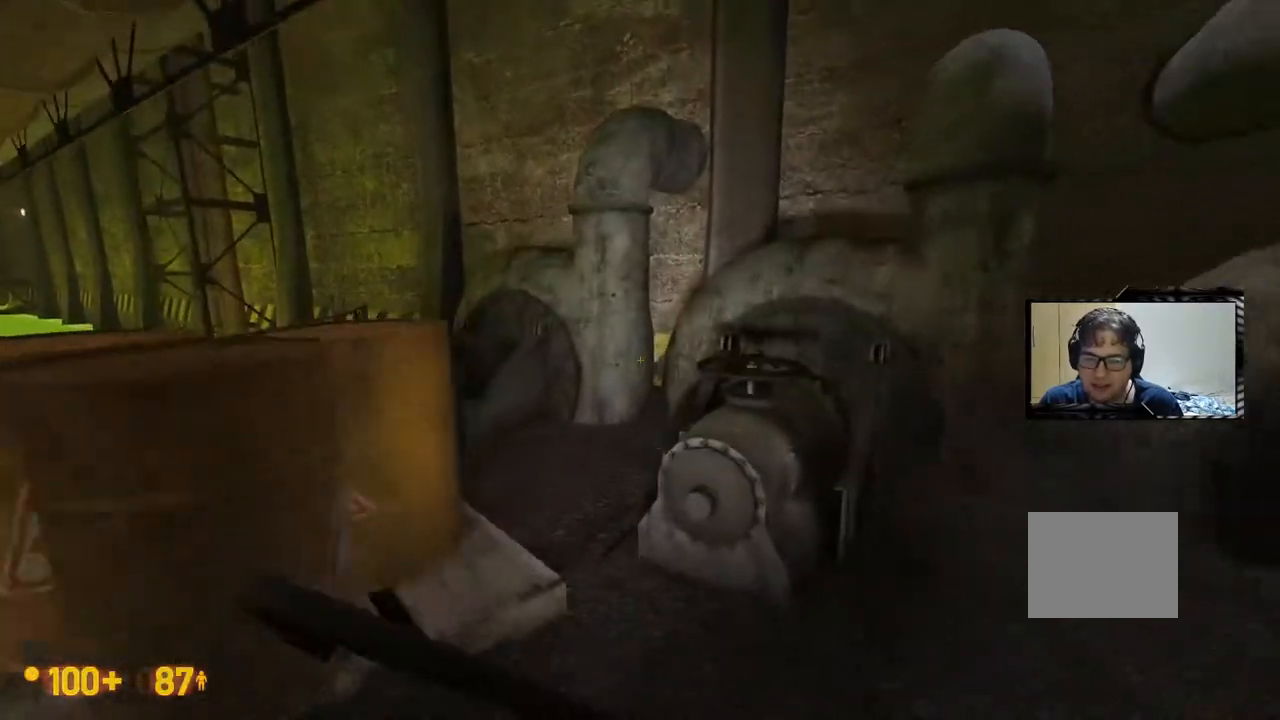
{"buttons": [], "left_stick": "center", "right_stick": "center", "events": [[233, "DPAD_UP", "down"], [333, "DPAD_UP", "up"]]}
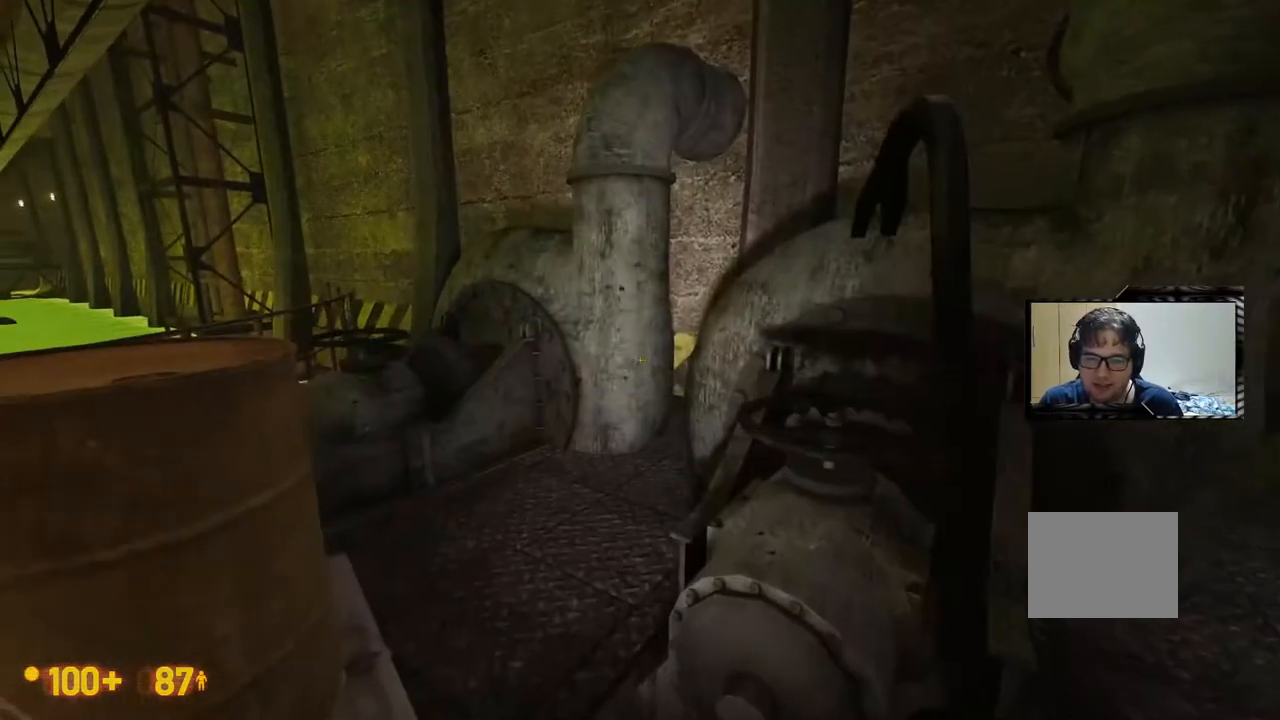
{"buttons": [], "left_stick": "center", "right_stick": "center", "events": []}
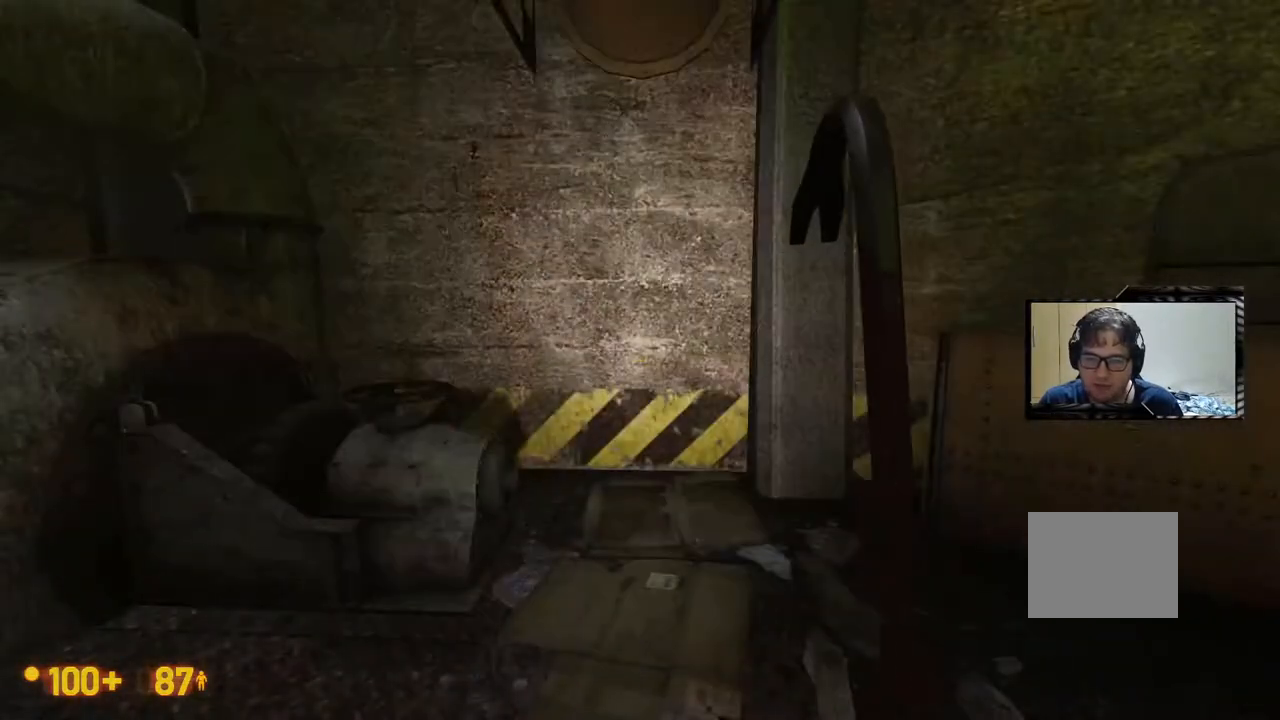
{"buttons": [], "left_stick": "center", "right_stick": "center", "events": []}